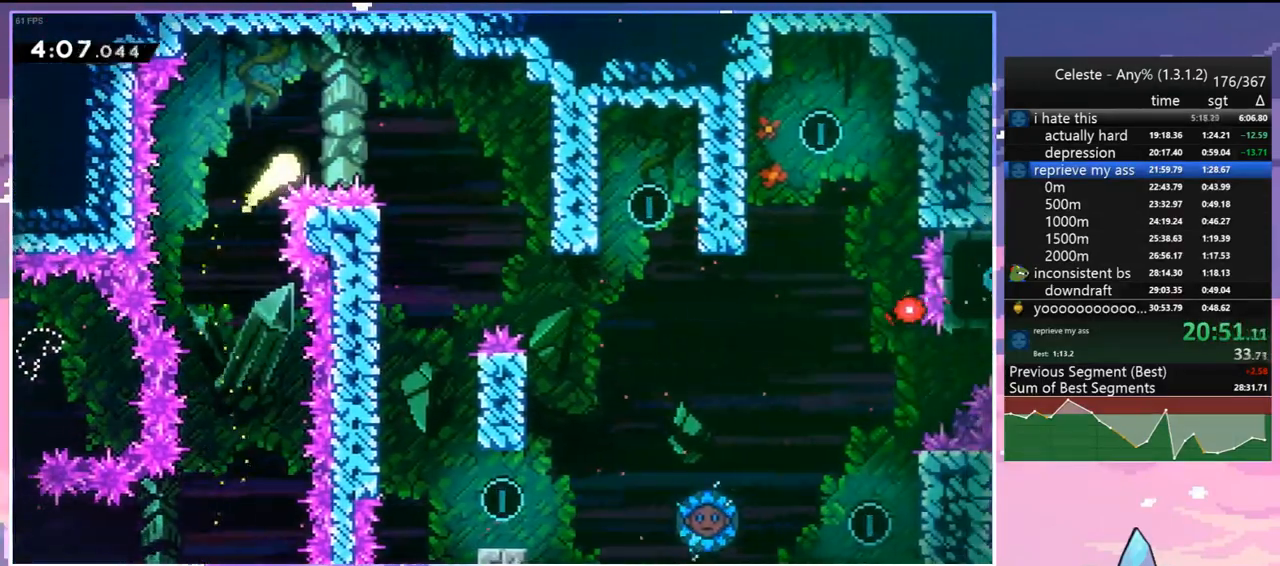
Gameplay with keyboard; each line is a JSON object with the keys held at the frame after it. "events" lists presses ("down") and releases ("up") of "dash", "down", "grab", "jump", "jump2", "left", "menu", "right", "skip" and "up" between this image and that frame as [ms after this image, input, new state], when the widget could be followed in between. No other keys are recorded. Mouse input is not recorded. Key names are as the overlay labels them; some are game actions (e.g. jump) rather than physical keys.
{"keys": ["down", "right"], "events": [[183, "down", "down"]]}
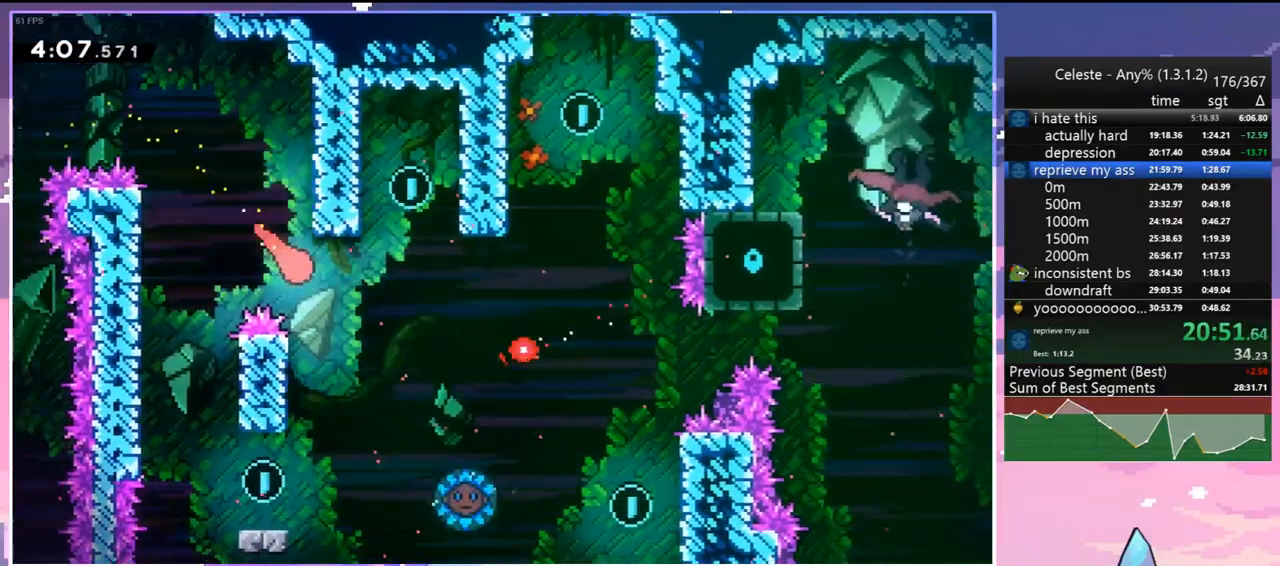
{"keys": [], "events": [[67, "down", "up"], [100, "dash", "down"], [250, "dash", "up"], [483, "right", "up"]]}
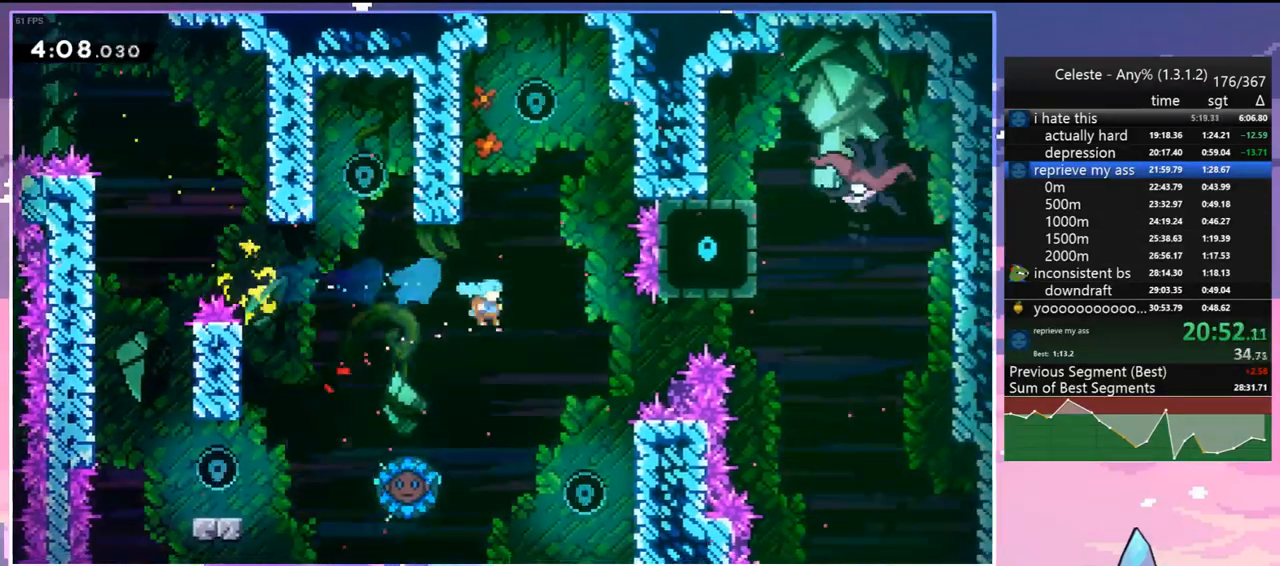
{"keys": ["grab", "left"], "events": [[167, "left", "down"], [350, "grab", "down"]]}
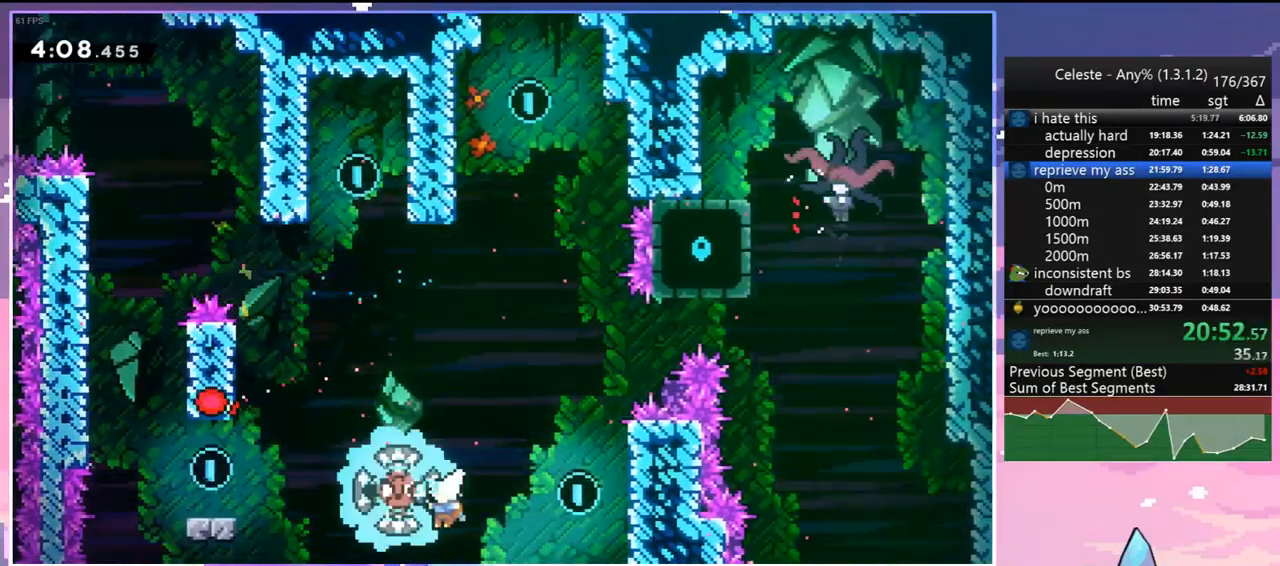
{"keys": ["grab"], "events": [[50, "left", "up"], [50, "right", "down"], [233, "right", "up"], [283, "jump", "down"], [367, "jump", "up"]]}
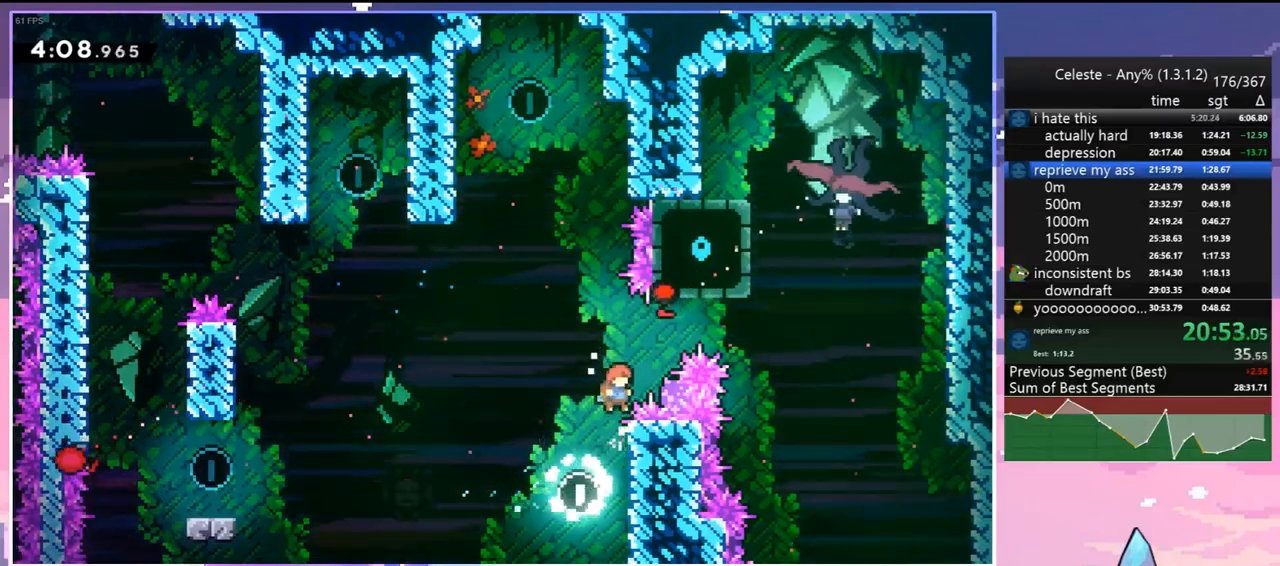
{"keys": ["grab", "jump", "right"], "events": [[100, "jump", "down"], [100, "right", "down"]]}
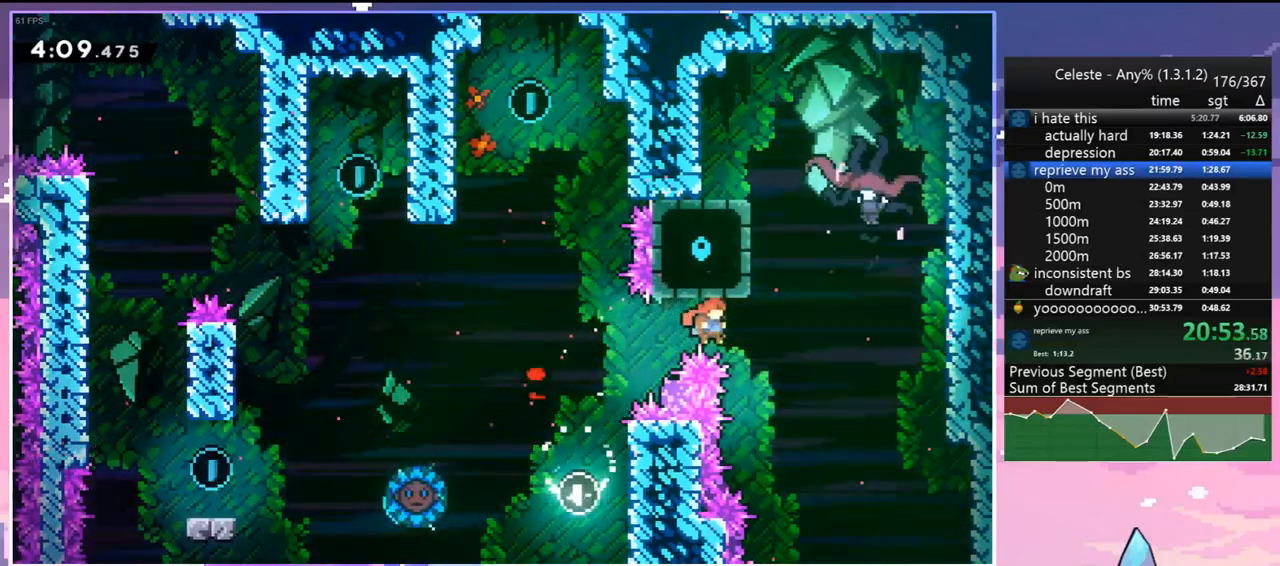
{"keys": ["right"], "events": [[83, "grab", "up"], [117, "right", "up"], [117, "up", "down"], [167, "dash", "down"], [167, "jump", "up"], [350, "jump", "down"], [350, "right", "down"], [450, "dash", "up"], [450, "jump", "up"], [450, "up", "up"]]}
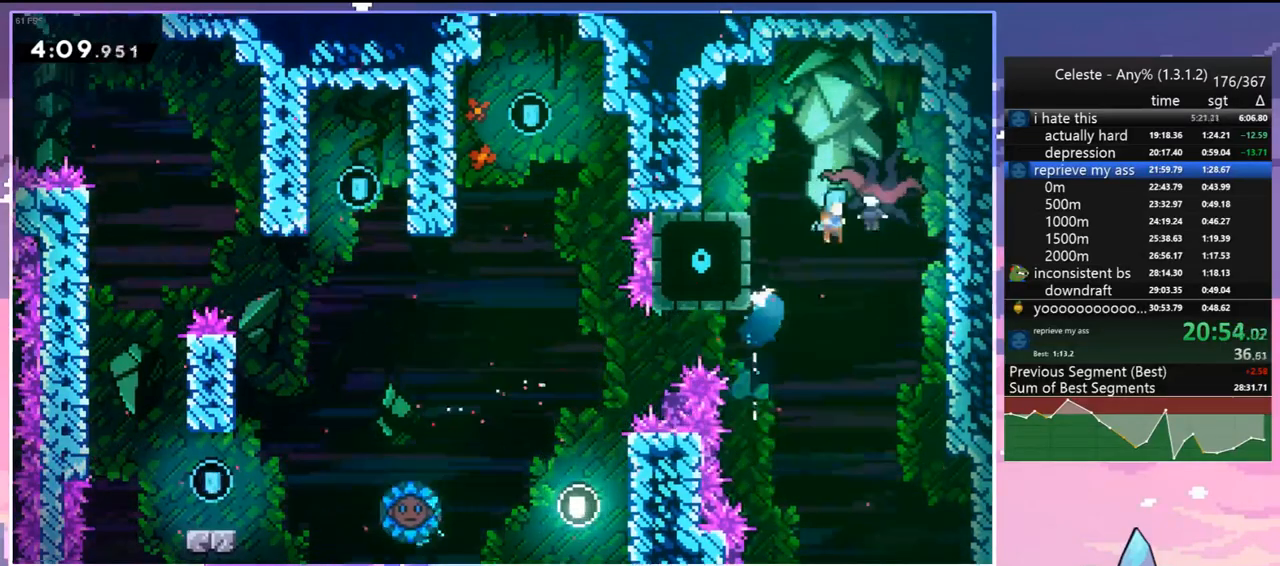
{"keys": ["right"], "events": []}
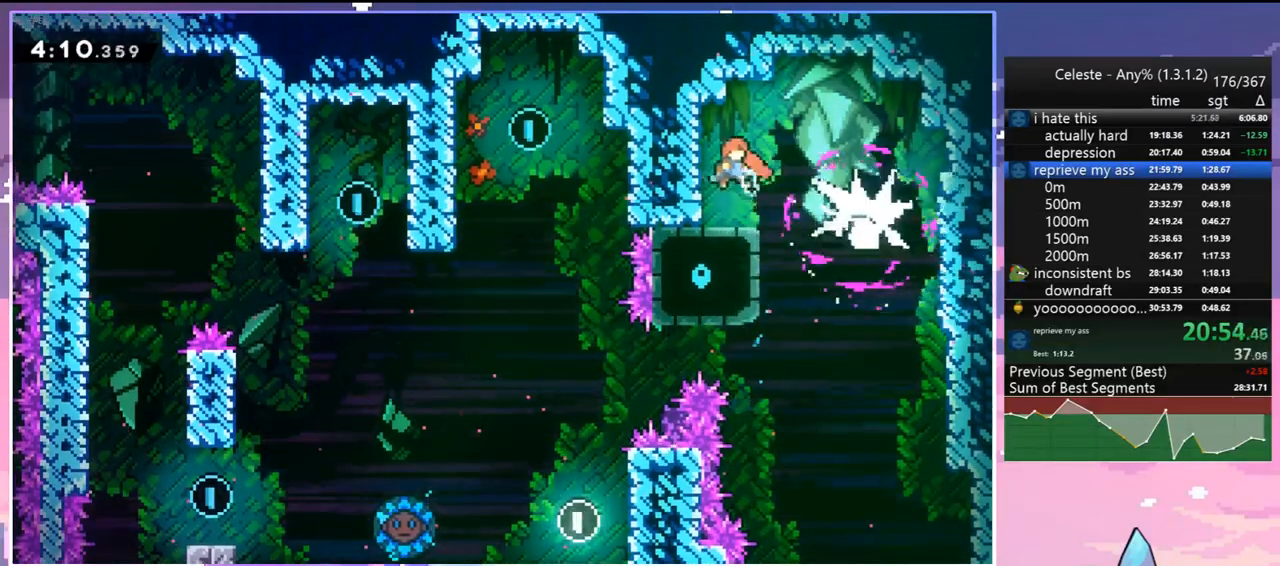
{"keys": ["dash", "down", "left"], "events": [[333, "left", "down"], [383, "dash", "down"], [383, "down", "down"], [383, "right", "up"]]}
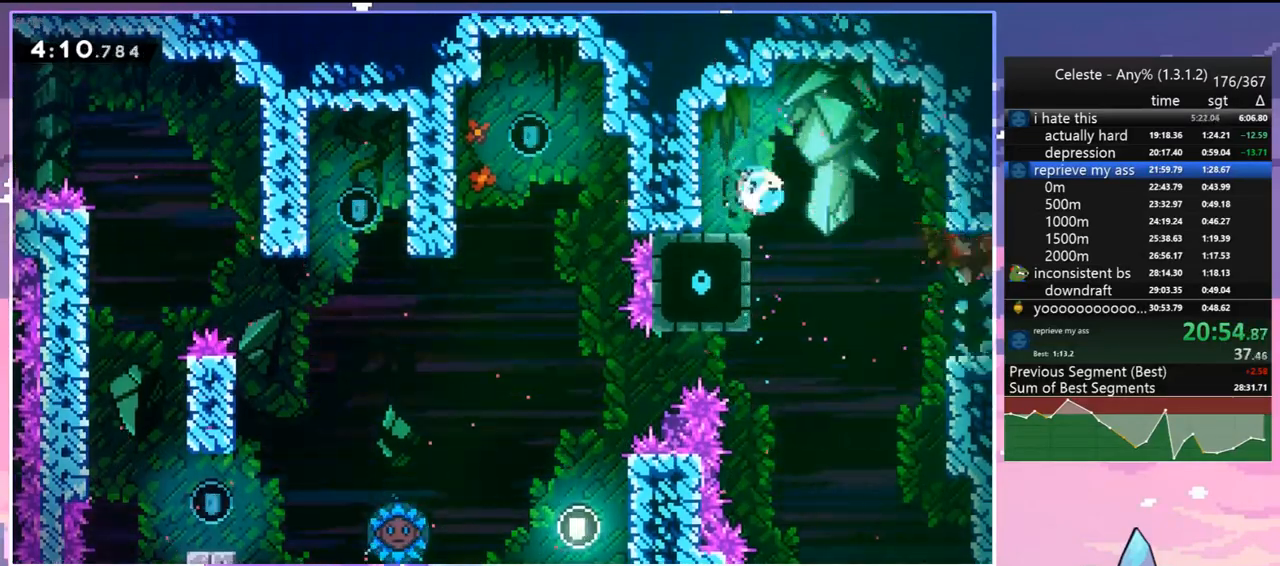
{"keys": ["right"], "events": [[33, "dash", "up"], [83, "jump", "down"], [83, "right", "down"], [117, "left", "up"], [167, "dash", "down"], [167, "jump", "up"], [267, "dash", "up"], [400, "down", "up"]]}
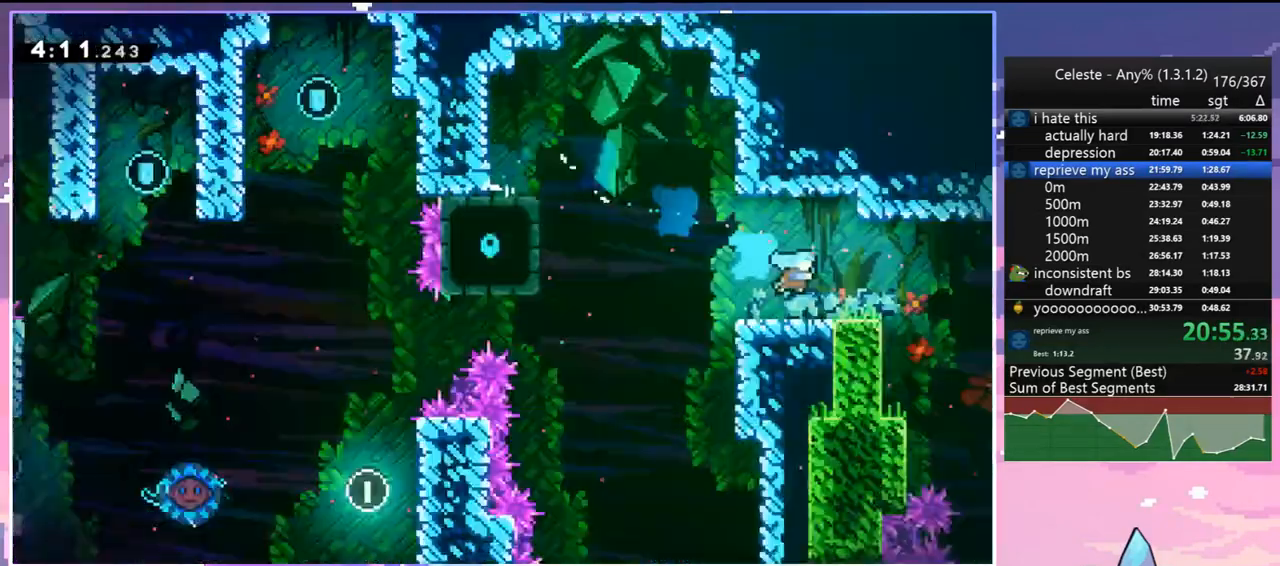
{"keys": ["right"], "events": []}
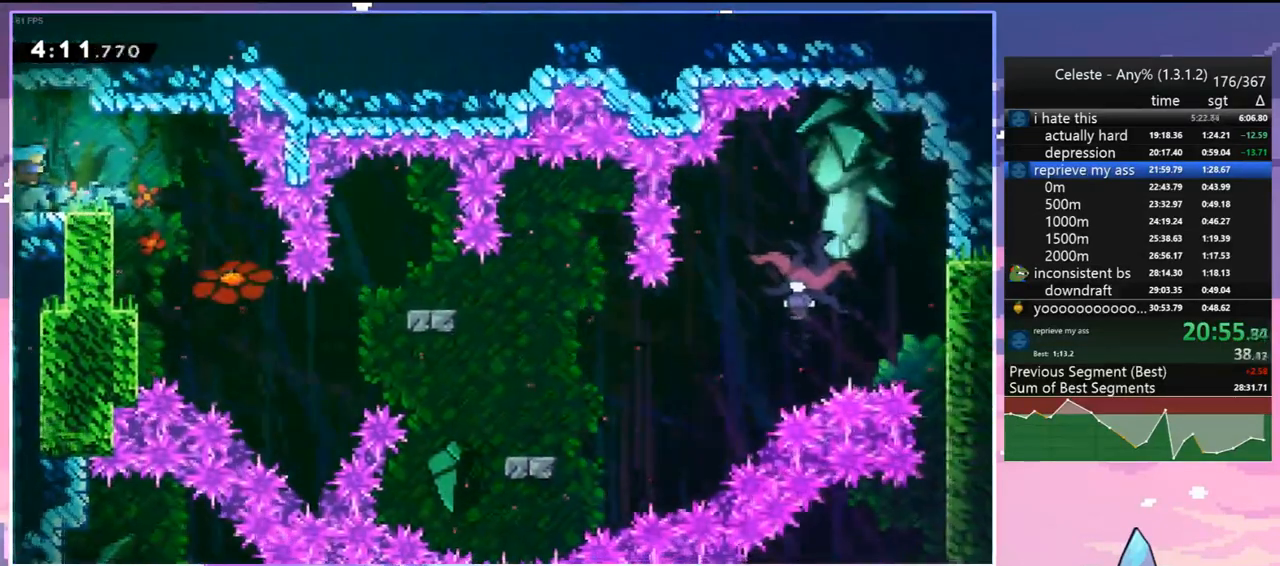
{"keys": ["left"], "events": [[200, "left", "down"], [250, "dash", "down"], [250, "down", "down"], [250, "right", "up"], [333, "dash", "up"], [383, "down", "up"], [383, "left", "up"], [483, "left", "down"]]}
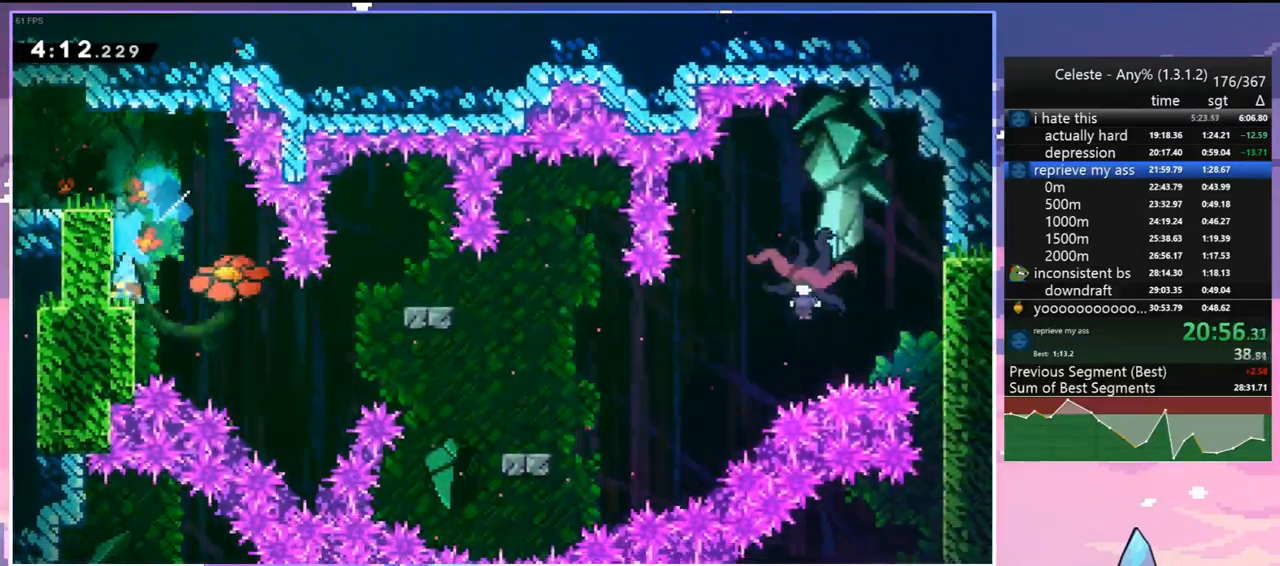
{"keys": ["down", "right"], "events": [[33, "dash", "down"], [33, "down", "down"], [167, "left", "up"], [167, "right", "down"], [217, "jump", "down"], [267, "dash", "up"], [317, "dash", "down"], [317, "jump", "up"], [450, "dash", "up"]]}
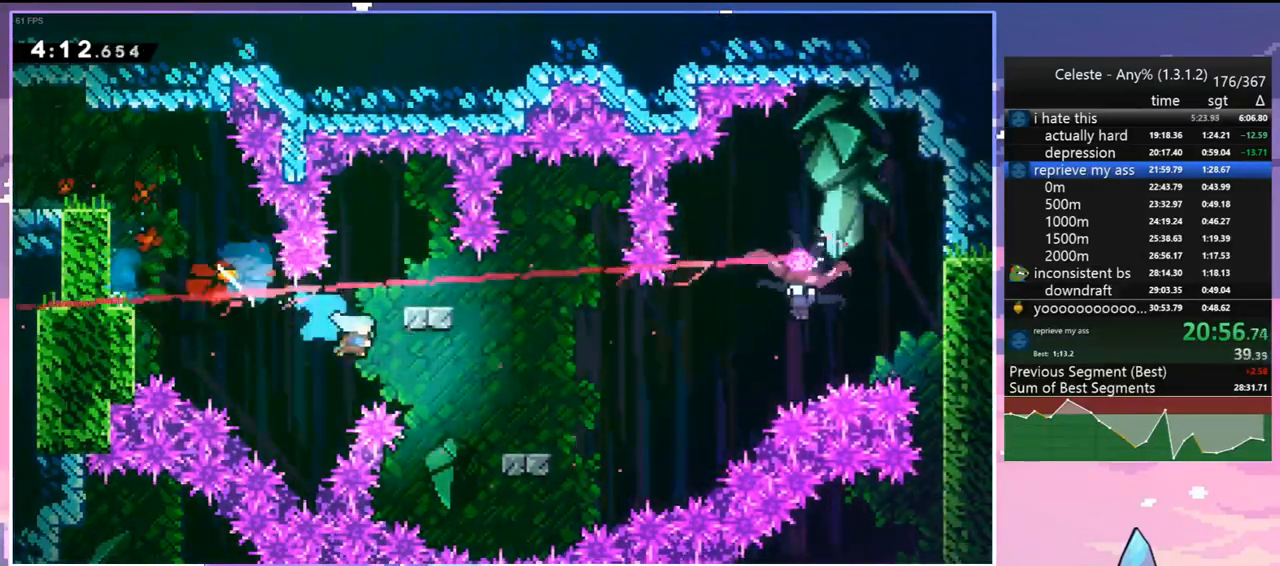
{"keys": ["right"], "events": [[100, "down", "up"], [183, "jump", "down"], [183, "up", "down"], [283, "dash", "down"], [367, "jump", "up"], [417, "dash", "up"], [467, "up", "up"]]}
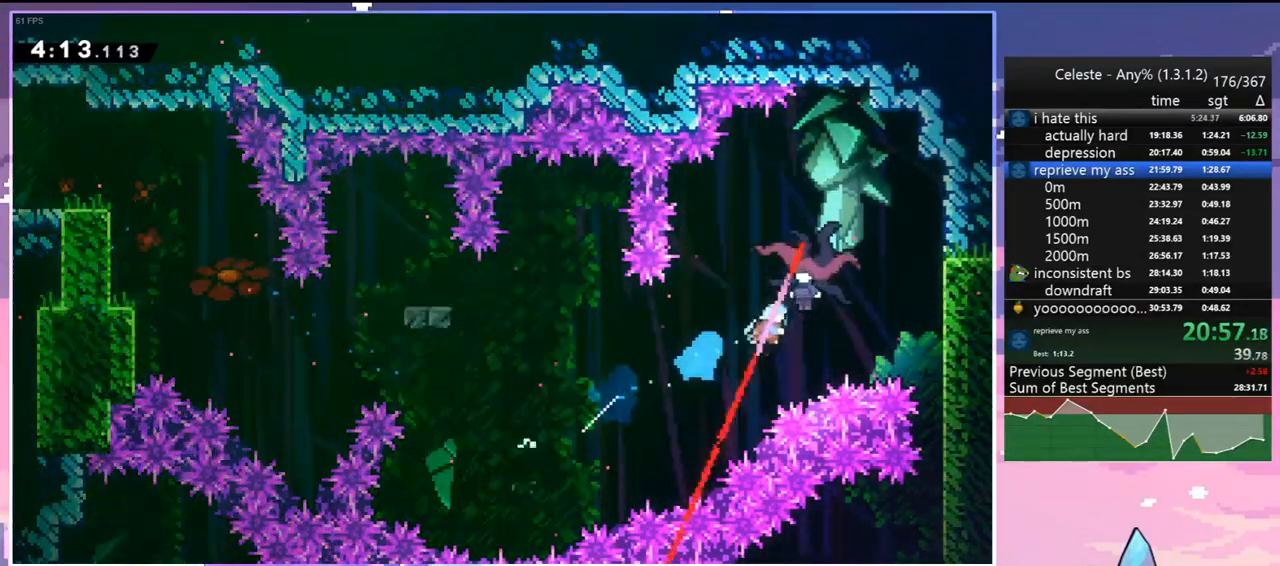
{"keys": ["down"], "events": [[67, "down", "down"], [100, "right", "up"]]}
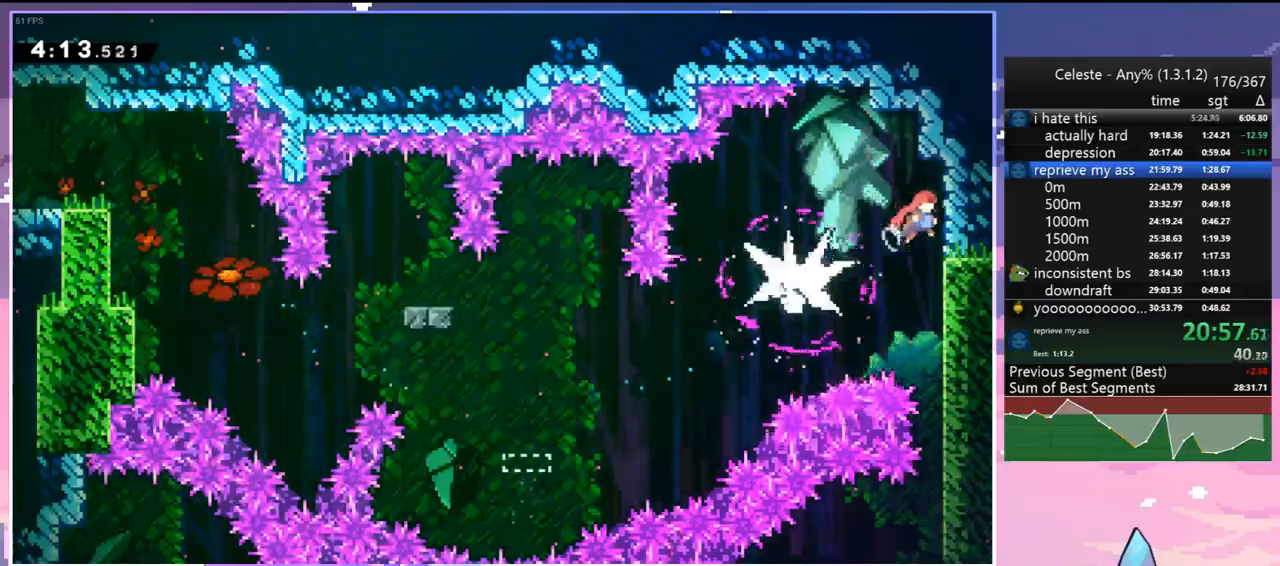
{"keys": ["down"], "events": []}
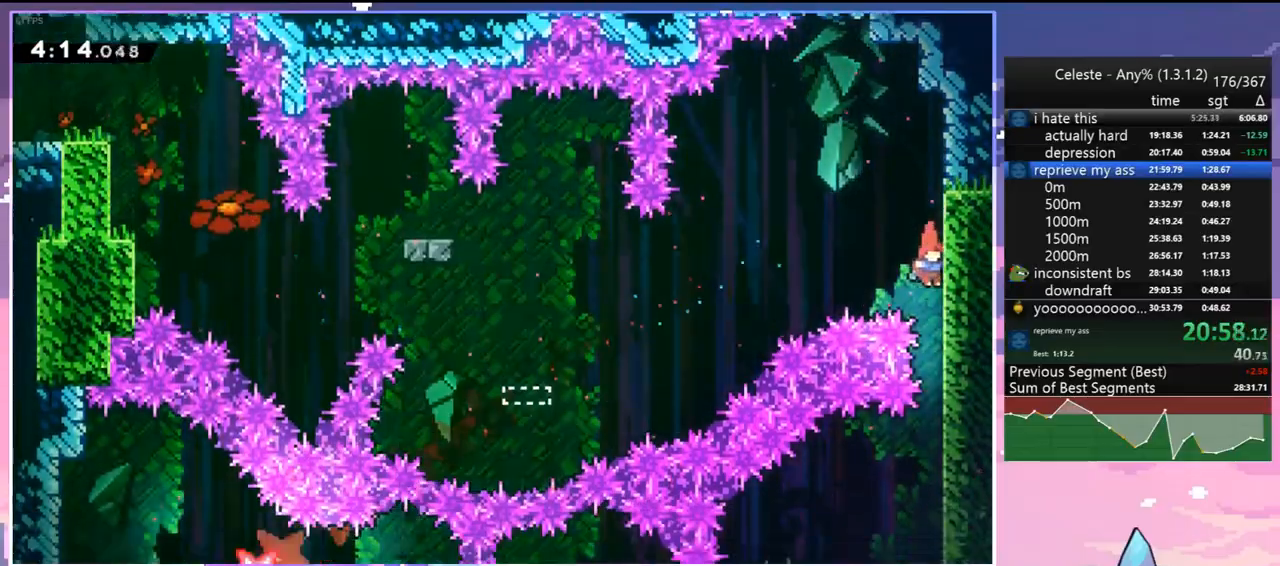
{"keys": ["down", "left"], "events": [[233, "left", "down"]]}
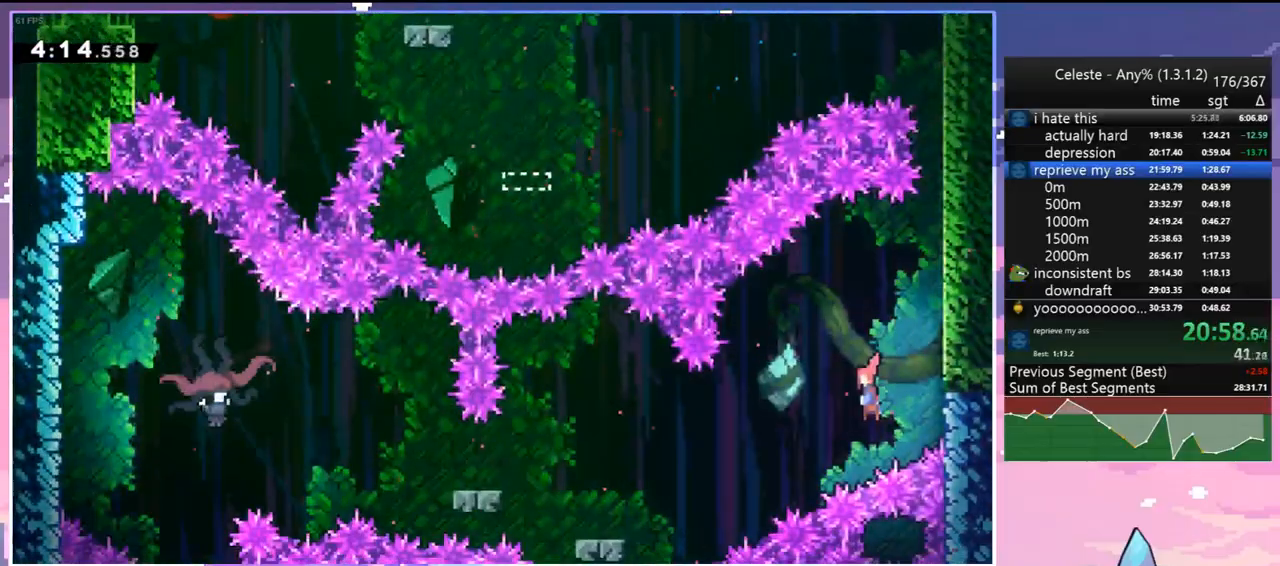
{"keys": ["left"], "events": [[17, "dash", "down"], [17, "down", "up"], [150, "dash", "up"]]}
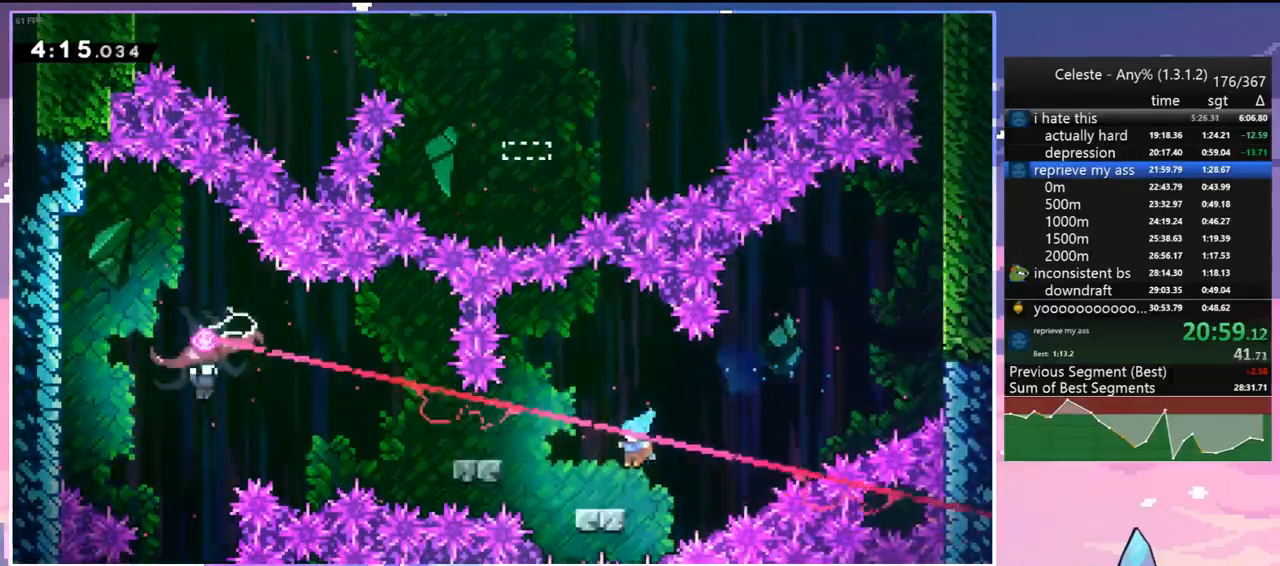
{"keys": ["jump", "left"], "events": [[117, "jump", "down"], [267, "jump", "up"], [267, "skip", "down"], [400, "jump", "down"], [500, "skip", "up"]]}
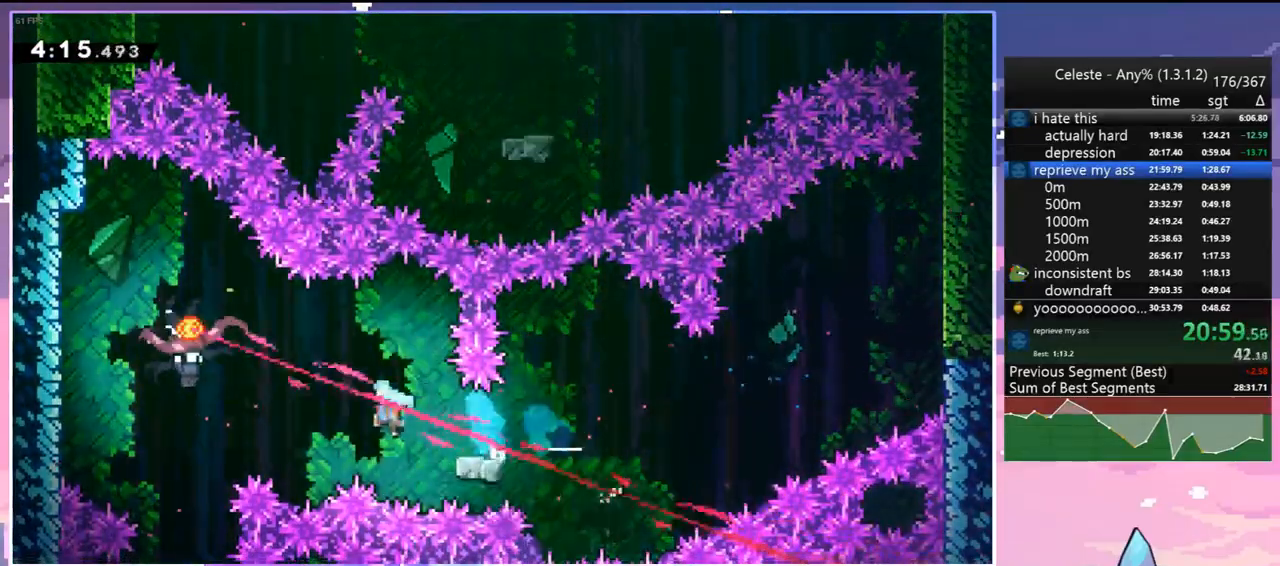
{"keys": ["down", "right"], "events": [[183, "jump", "up"], [233, "down", "down"], [233, "right", "down"], [283, "left", "up"]]}
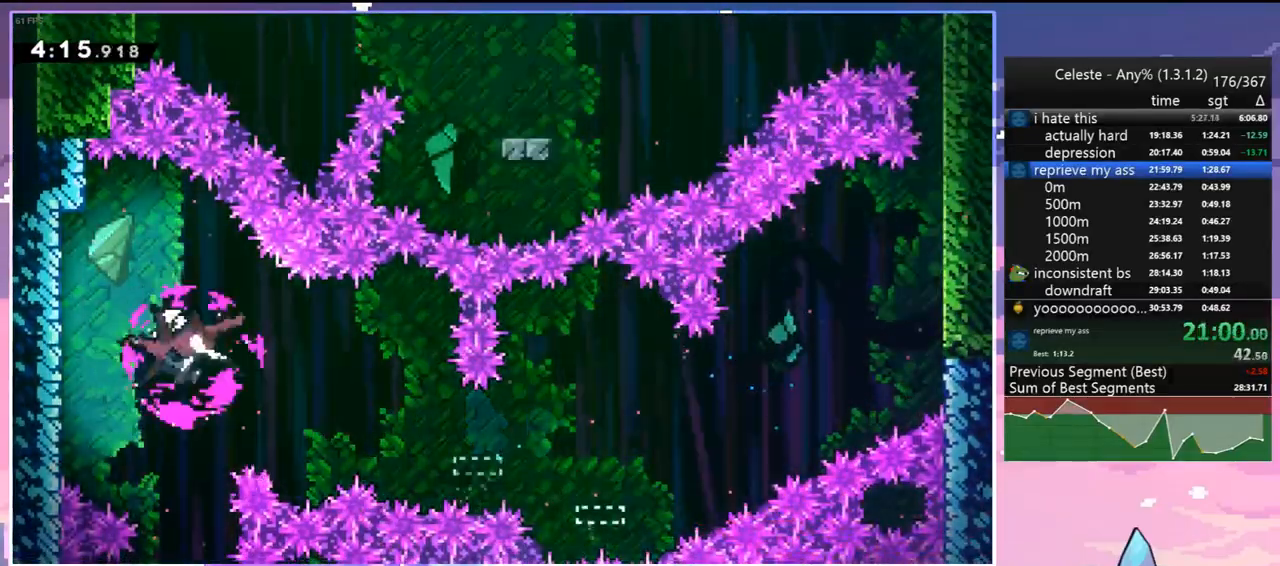
{"keys": ["down", "right"], "events": []}
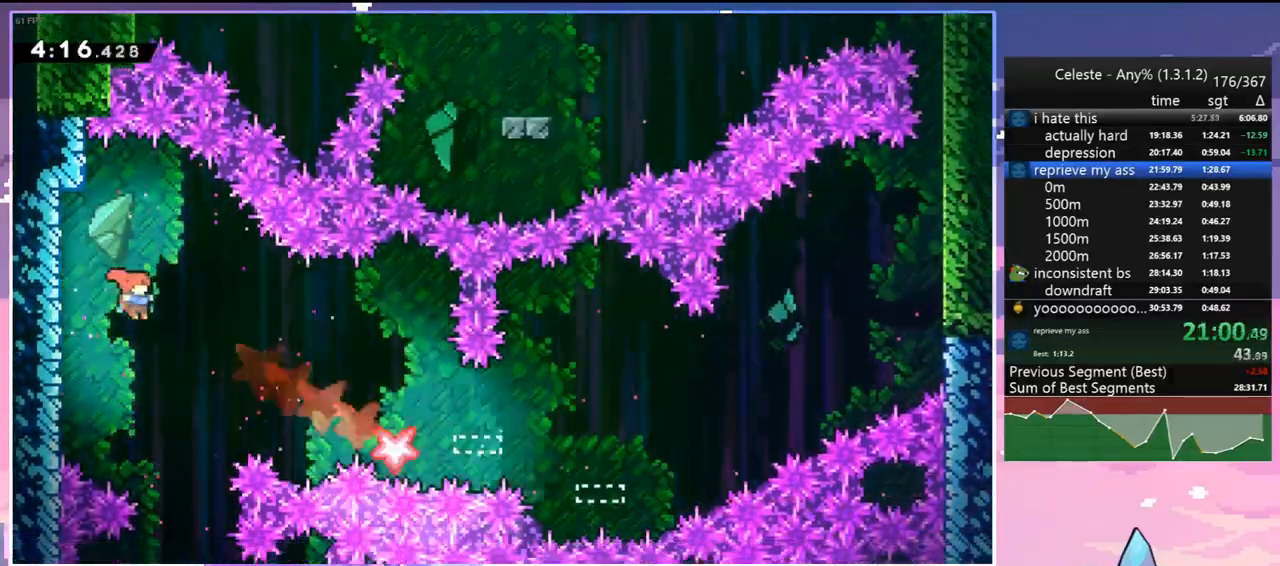
{"keys": ["down"], "events": [[117, "right", "up"]]}
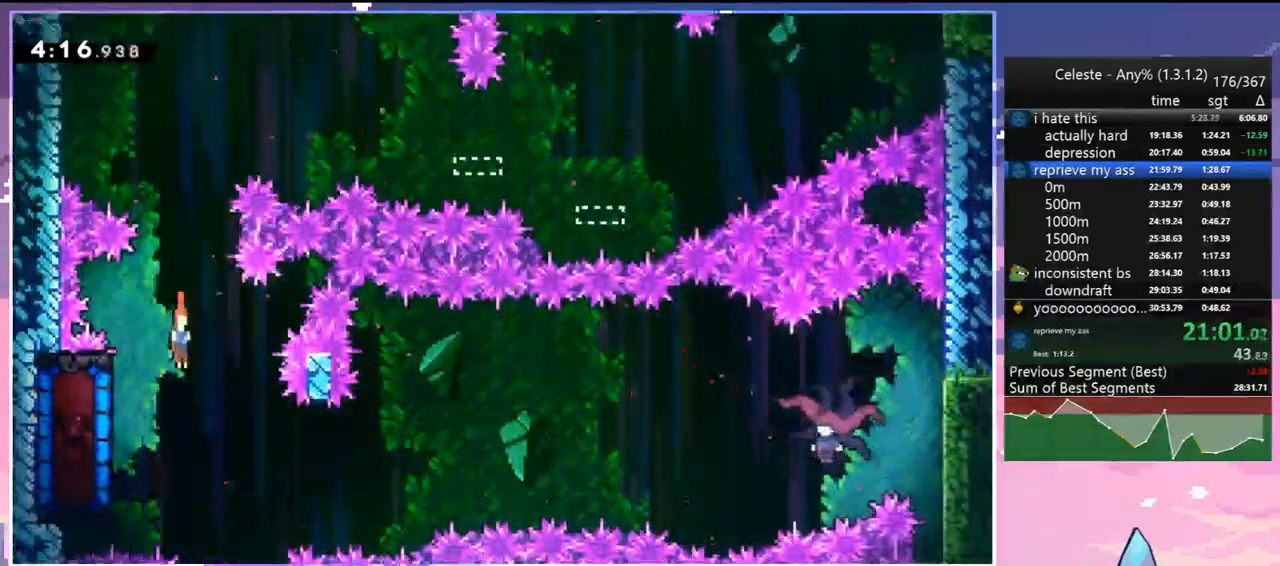
{"keys": [], "events": [[50, "left", "down"], [133, "dash", "down"], [233, "dash", "up"], [367, "down", "up"], [367, "left", "up"]]}
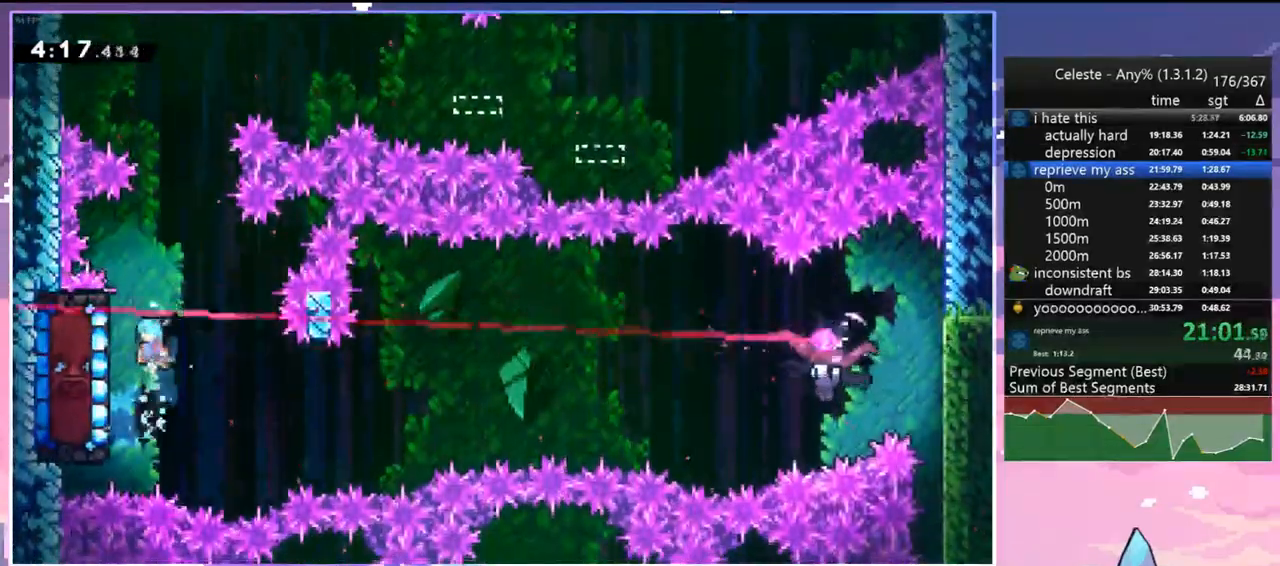
{"keys": ["grab", "up"], "events": [[200, "grab", "down"], [200, "left", "down"], [383, "up", "down"], [433, "left", "up"]]}
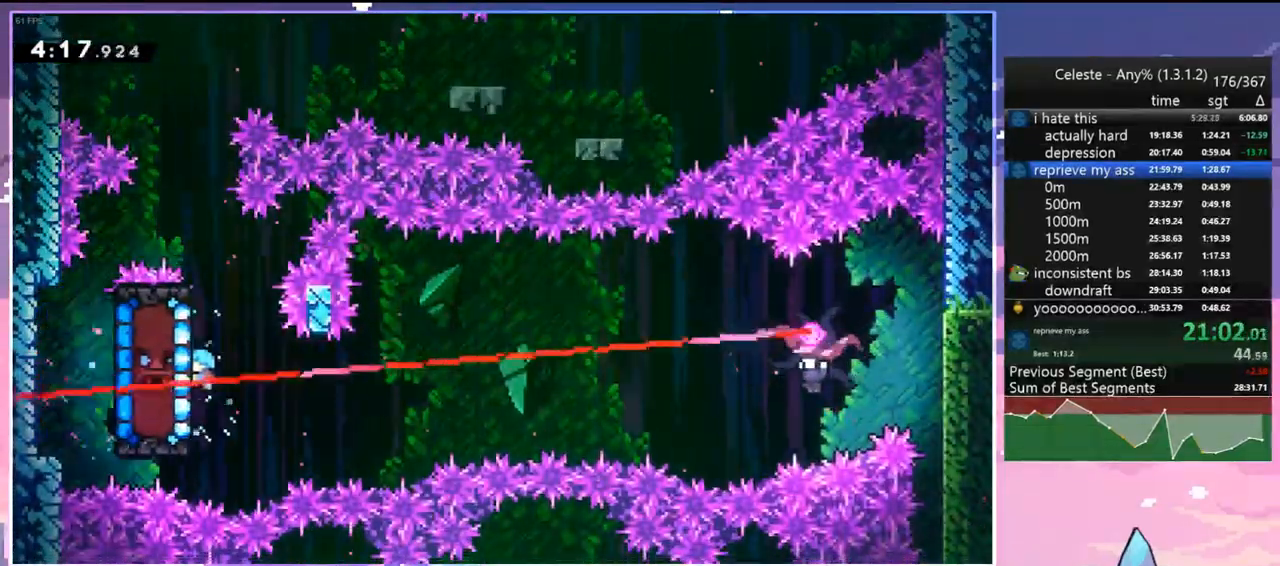
{"keys": ["jump", "right"], "events": [[83, "right", "down"], [117, "up", "up"], [217, "jump", "down"], [267, "grab", "up"]]}
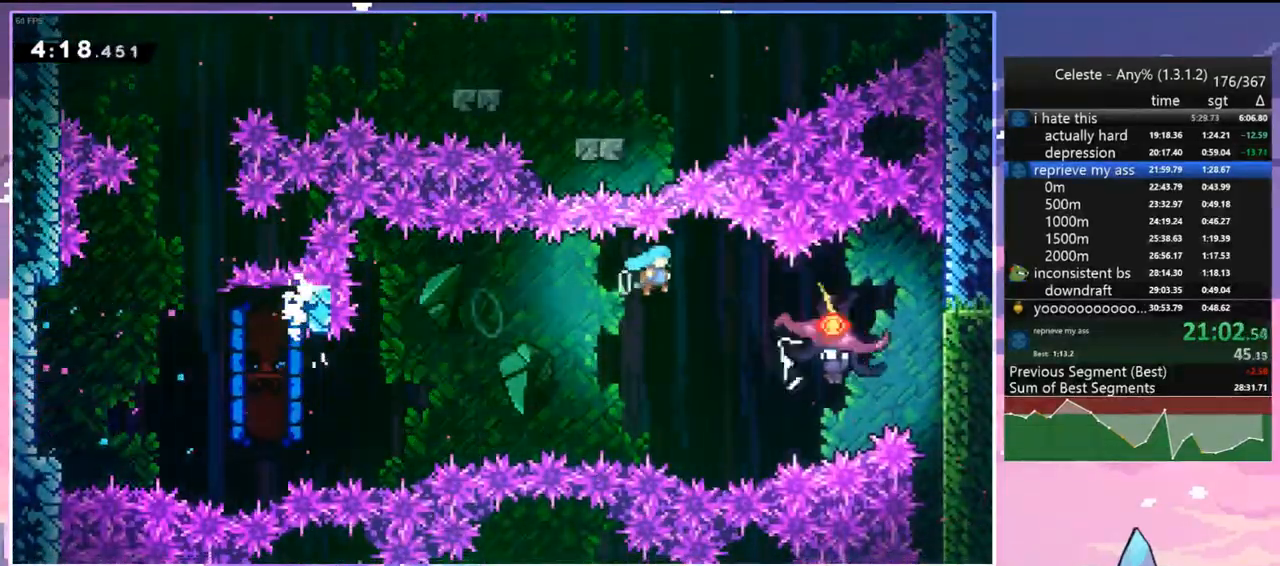
{"keys": ["down"], "events": [[233, "down", "down"], [283, "jump", "up"], [333, "right", "up"]]}
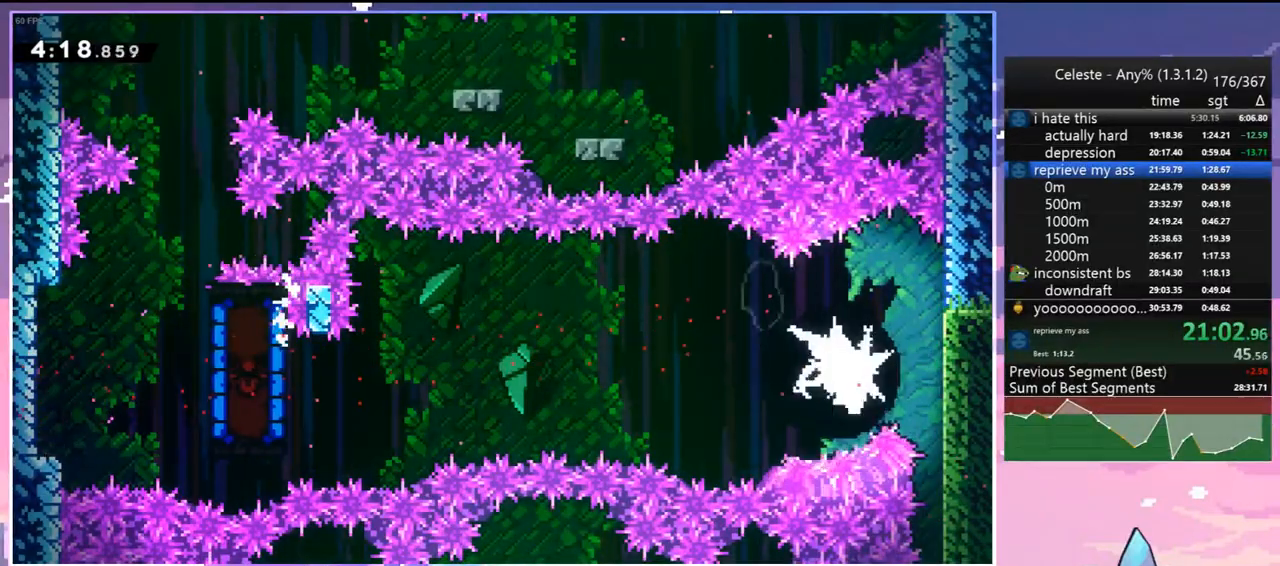
{"keys": ["down"], "events": []}
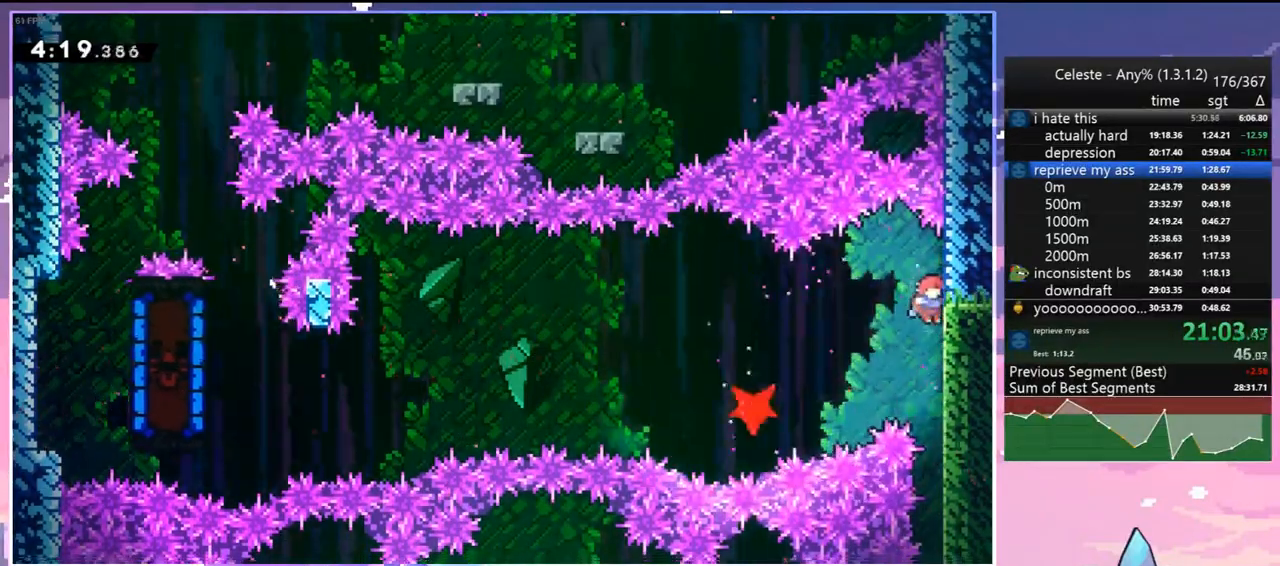
{"keys": ["down"], "events": []}